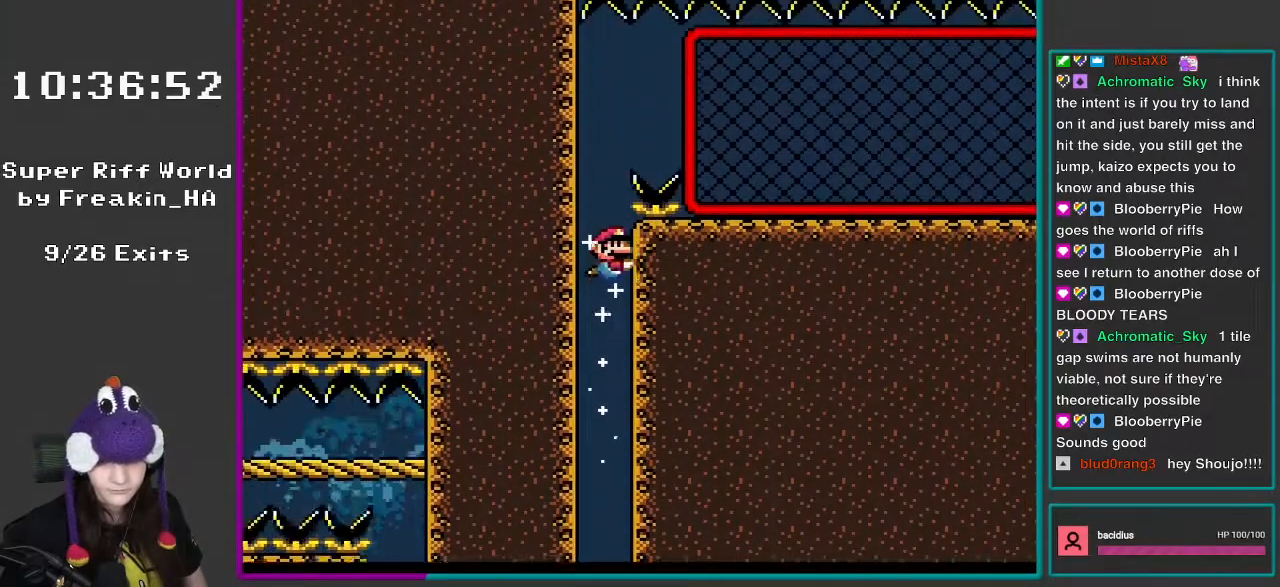
Gameplay with a controller (Nintendo layout); each line is a JSON object with the inputs held at the frame after it. "events" lists button and stick changes between this image and that frame as [ms after this image, input, new state], when the widget could be followed in between. Not read: L3 R3.
{"buttons": ["DPAD_RIGHT"], "events": [[83, "B", "up"], [133, "B", "down"], [250, "B", "up"], [283, "DPAD_UP", "up"], [433, "DPAD_RIGHT", "down"]]}
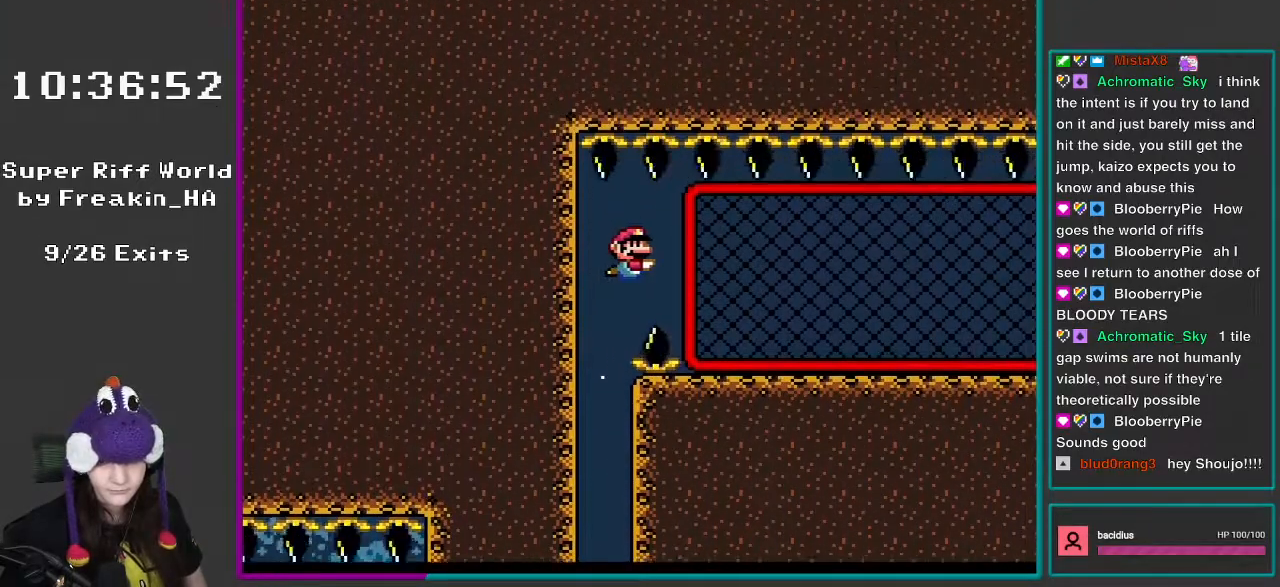
{"buttons": ["DPAD_RIGHT"], "events": []}
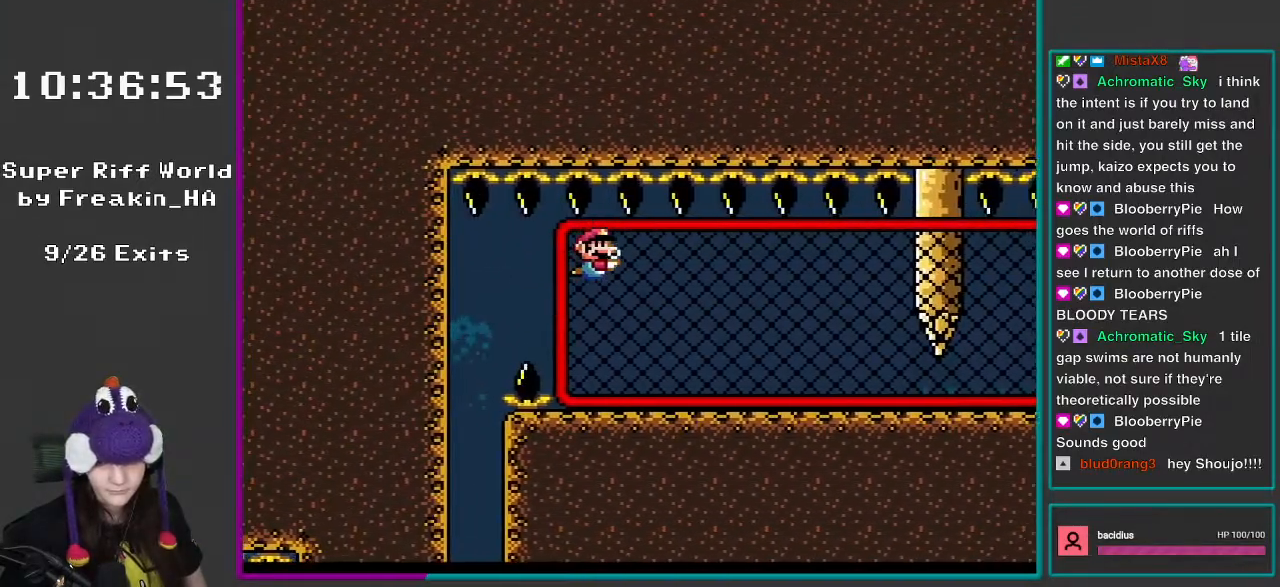
{"buttons": ["DPAD_RIGHT"], "events": []}
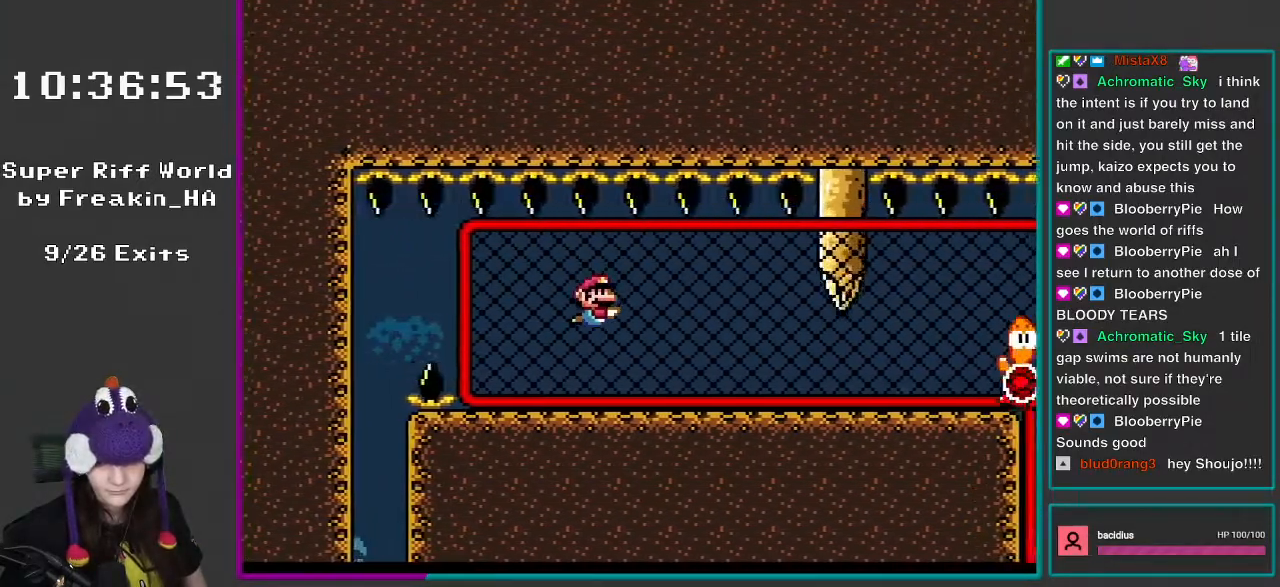
{"buttons": ["DPAD_RIGHT"], "events": [[183, "B", "down"], [317, "B", "up"]]}
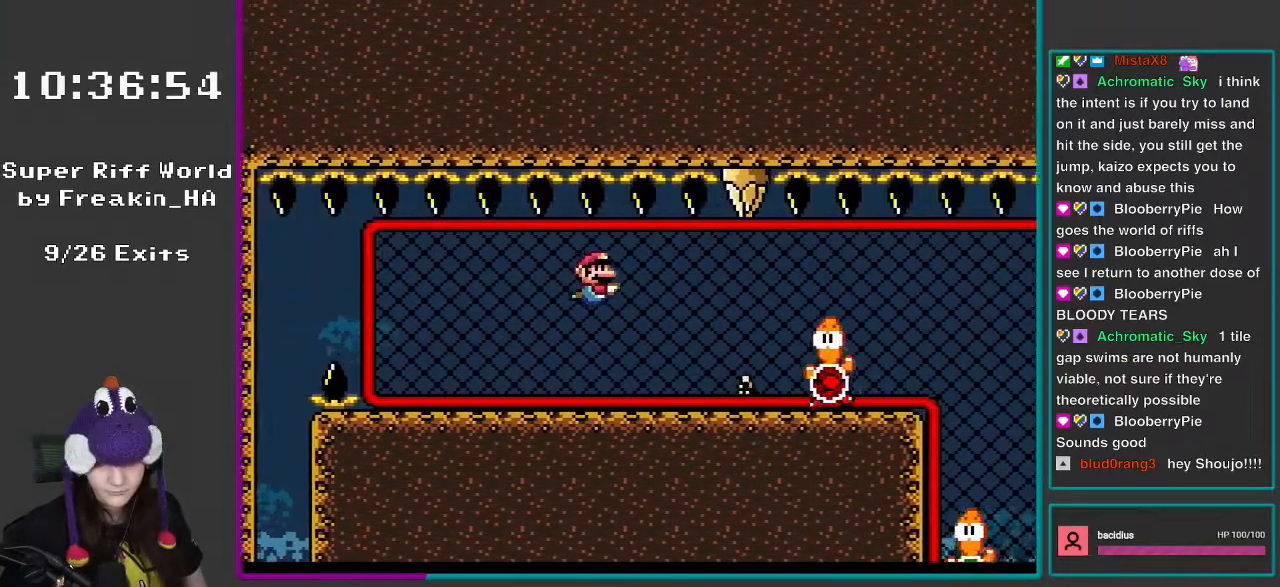
{"buttons": ["DPAD_RIGHT"], "events": []}
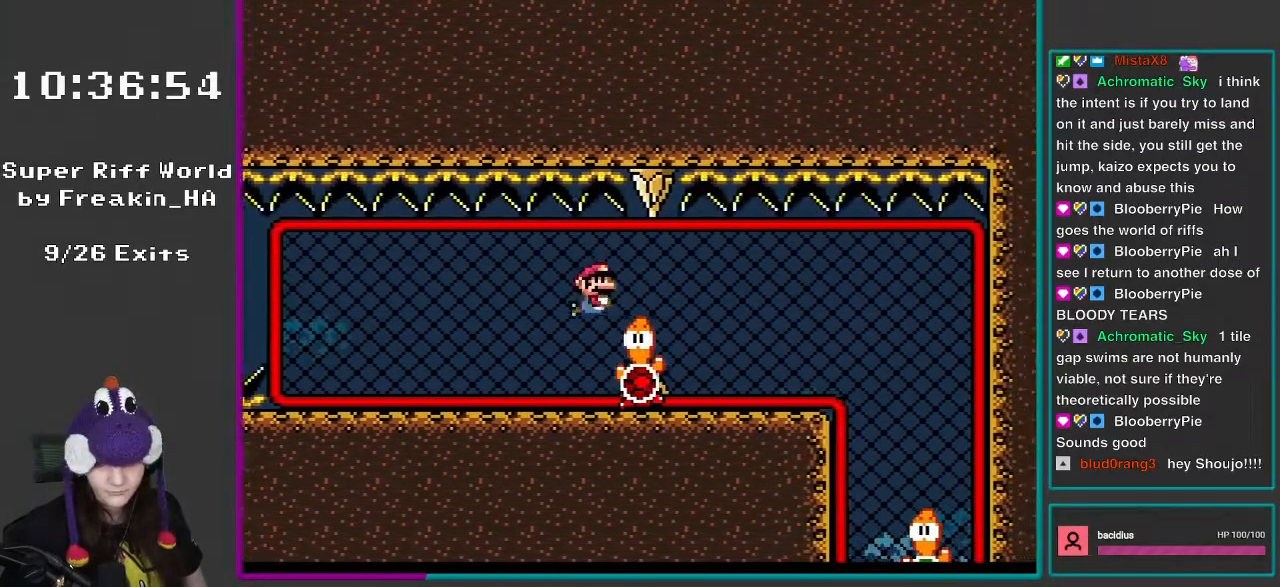
{"buttons": ["DPAD_DOWN", "DPAD_RIGHT"], "events": [[50, "B", "down"], [167, "B", "up"], [200, "DPAD_DOWN", "down"]]}
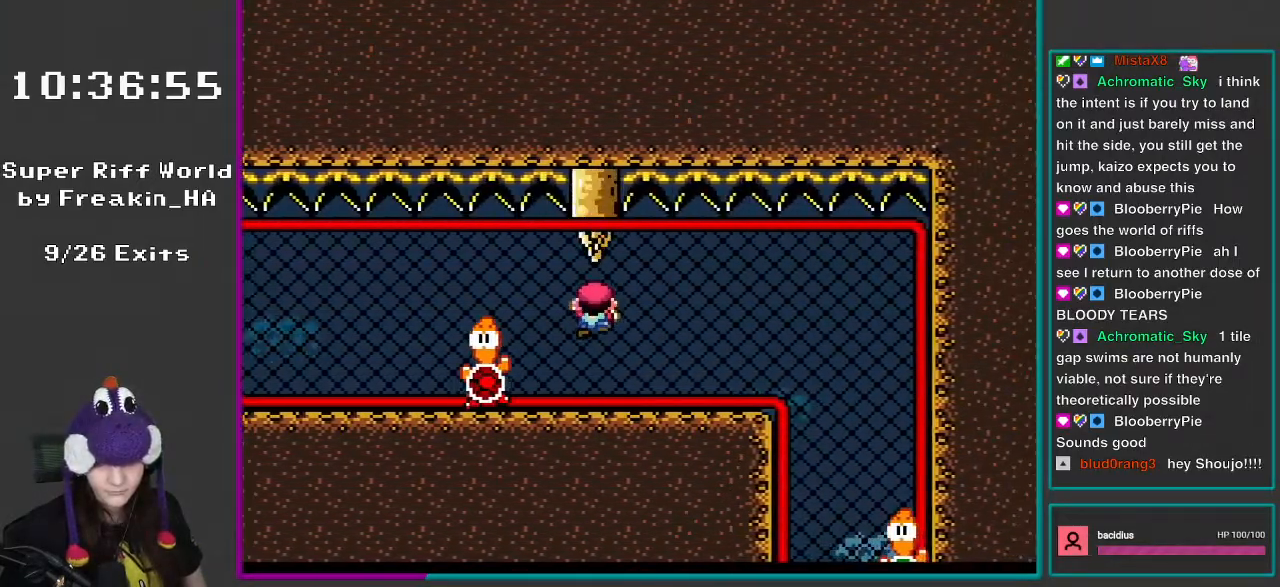
{"buttons": ["DPAD_DOWN", "DPAD_RIGHT"], "events": []}
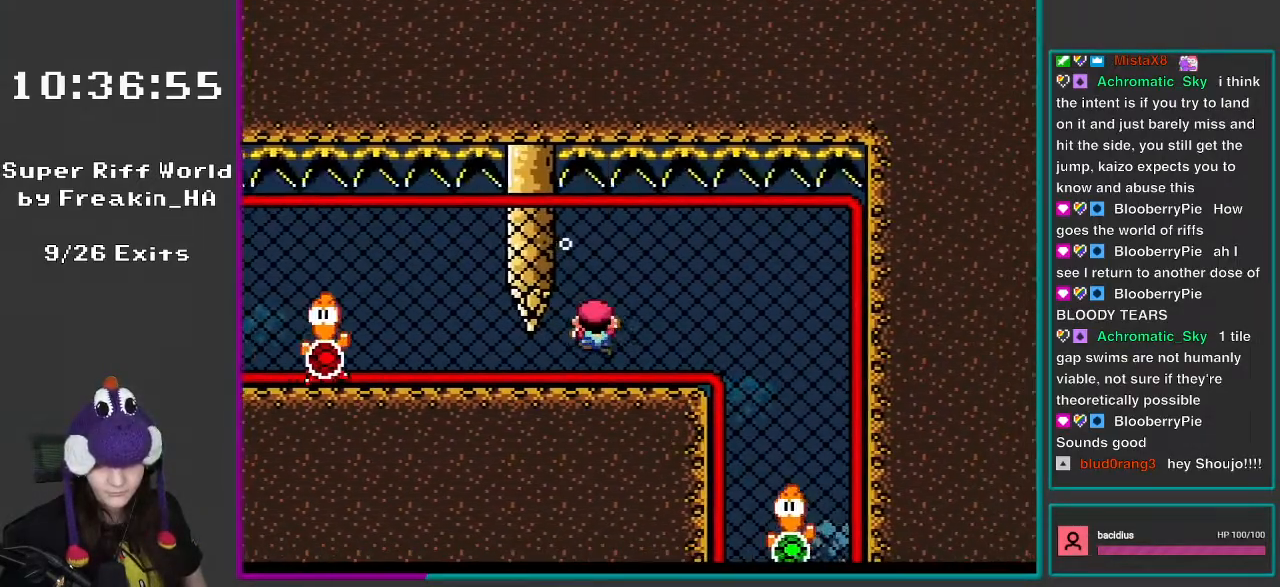
{"buttons": ["DPAD_RIGHT"], "events": [[83, "DPAD_DOWN", "up"], [117, "B", "down"], [250, "B", "up"]]}
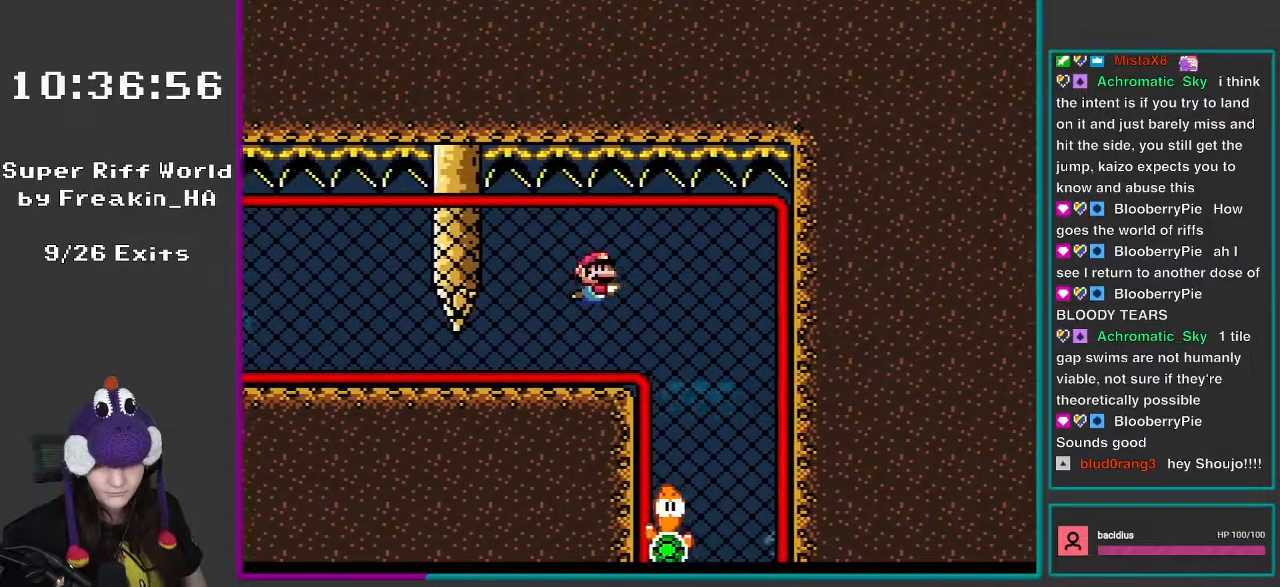
{"buttons": [], "events": [[400, "DPAD_RIGHT", "up"]]}
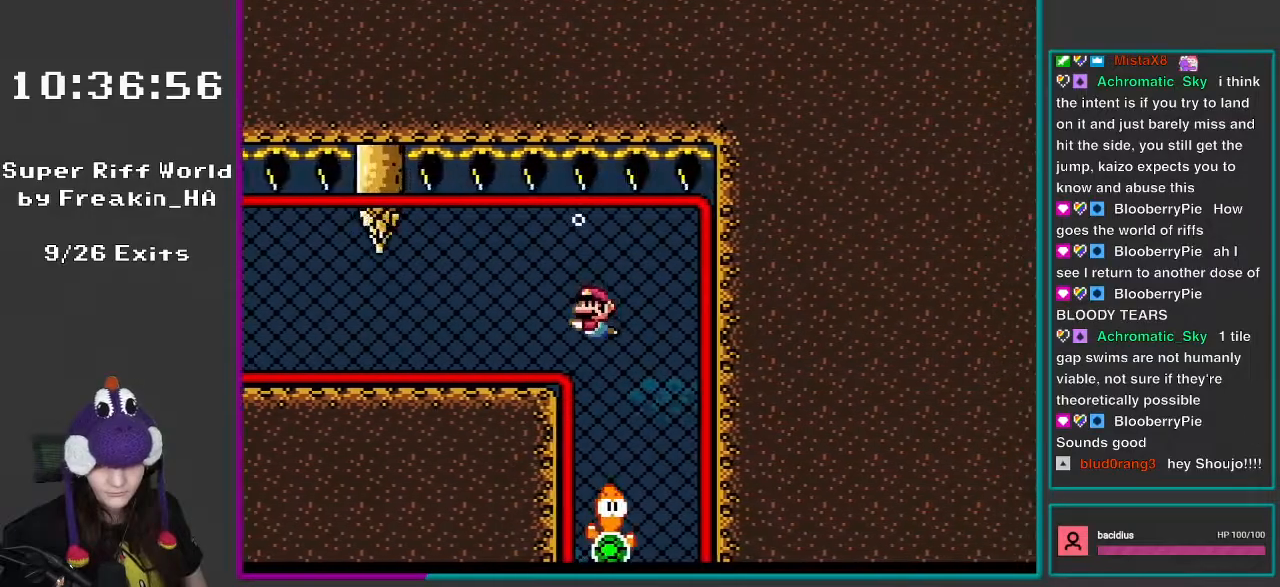
{"buttons": [], "events": [[83, "DPAD_LEFT", "down"], [250, "DPAD_LEFT", "up"]]}
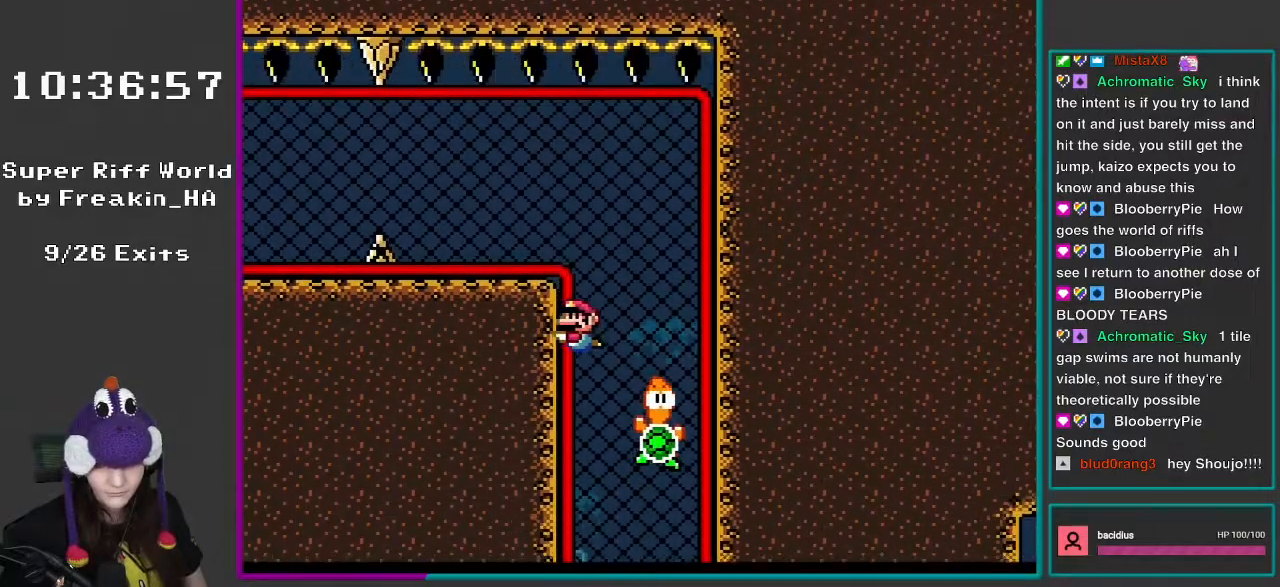
{"buttons": [], "events": []}
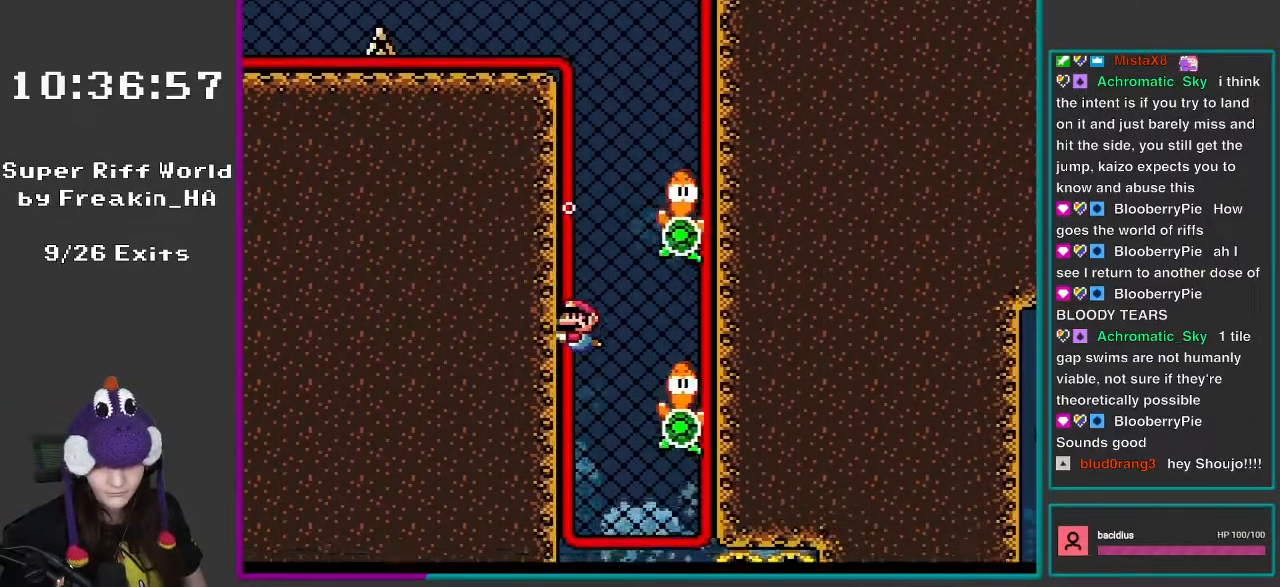
{"buttons": ["DPAD_RIGHT"], "events": [[400, "DPAD_RIGHT", "down"]]}
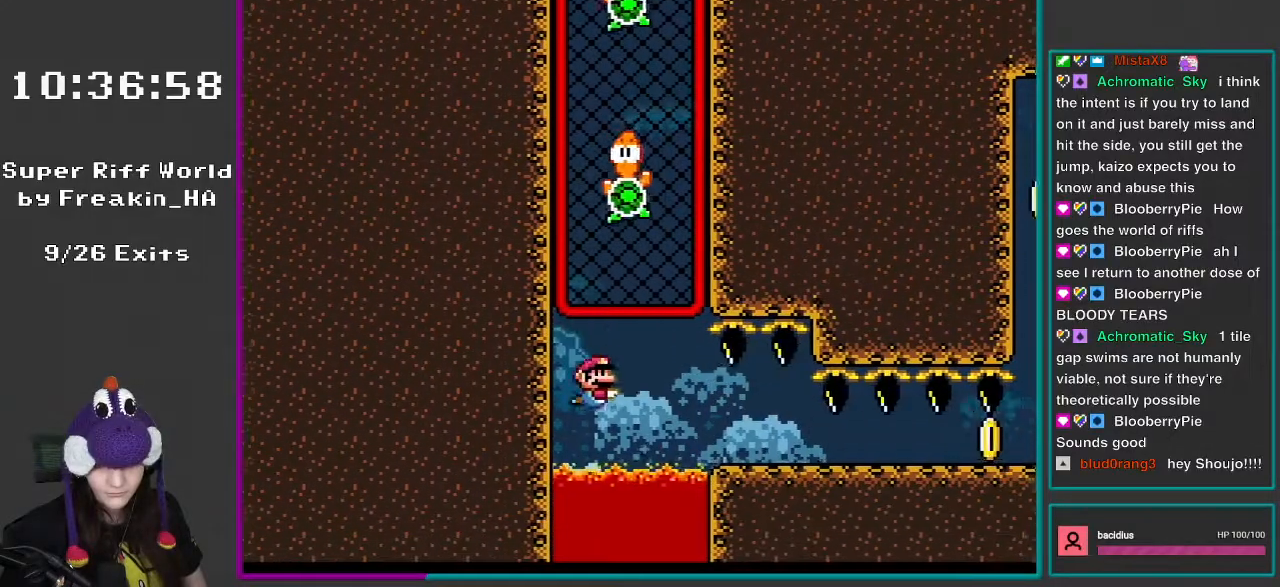
{"buttons": ["DPAD_DOWN", "DPAD_RIGHT"], "events": [[117, "B", "down"], [200, "B", "up"], [283, "B", "down"], [317, "DPAD_RIGHT", "up"], [383, "B", "up"], [383, "DPAD_DOWN", "down"], [400, "DPAD_RIGHT", "down"]]}
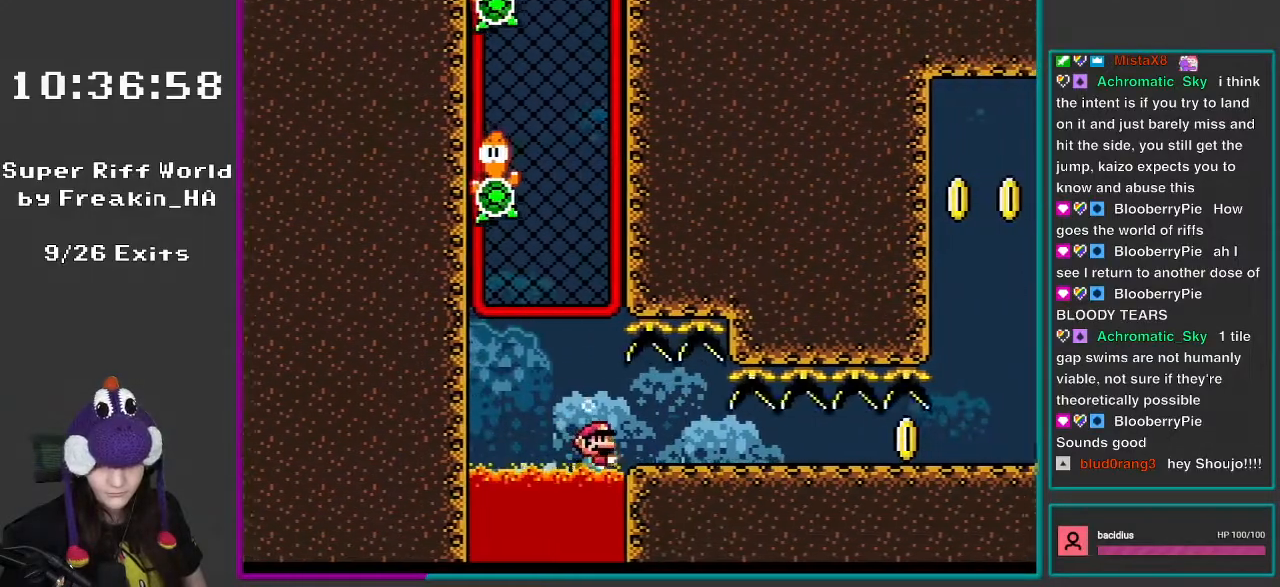
{"buttons": ["DPAD_DOWN", "DPAD_RIGHT"], "events": [[83, "B", "down"], [167, "B", "up"]]}
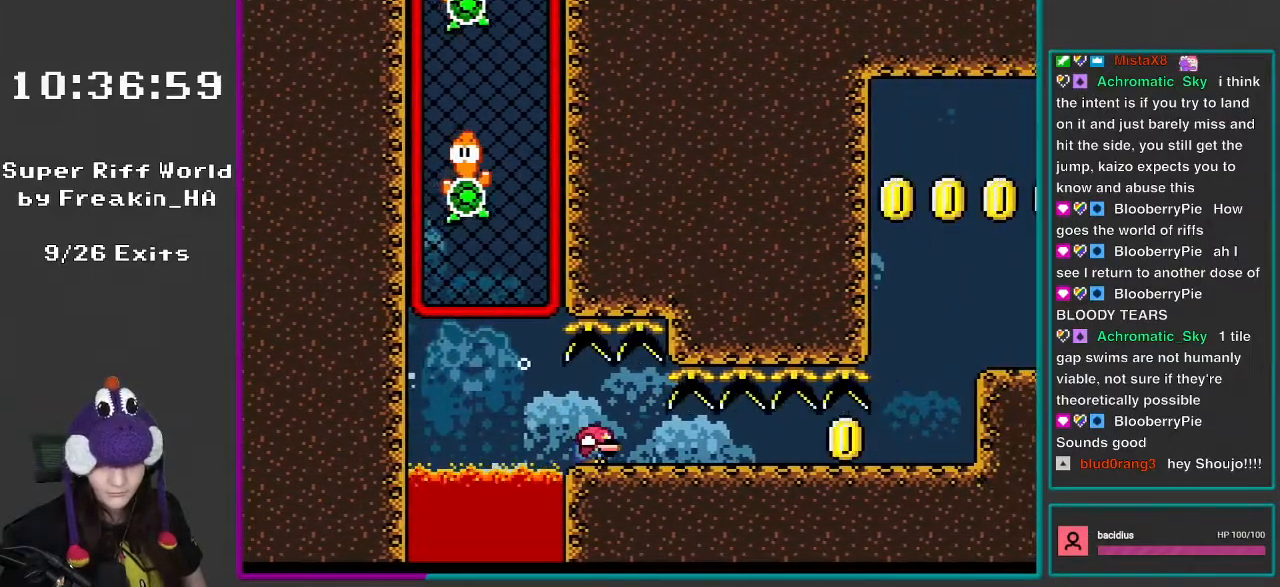
{"buttons": ["DPAD_RIGHT"], "events": [[133, "DPAD_DOWN", "up"]]}
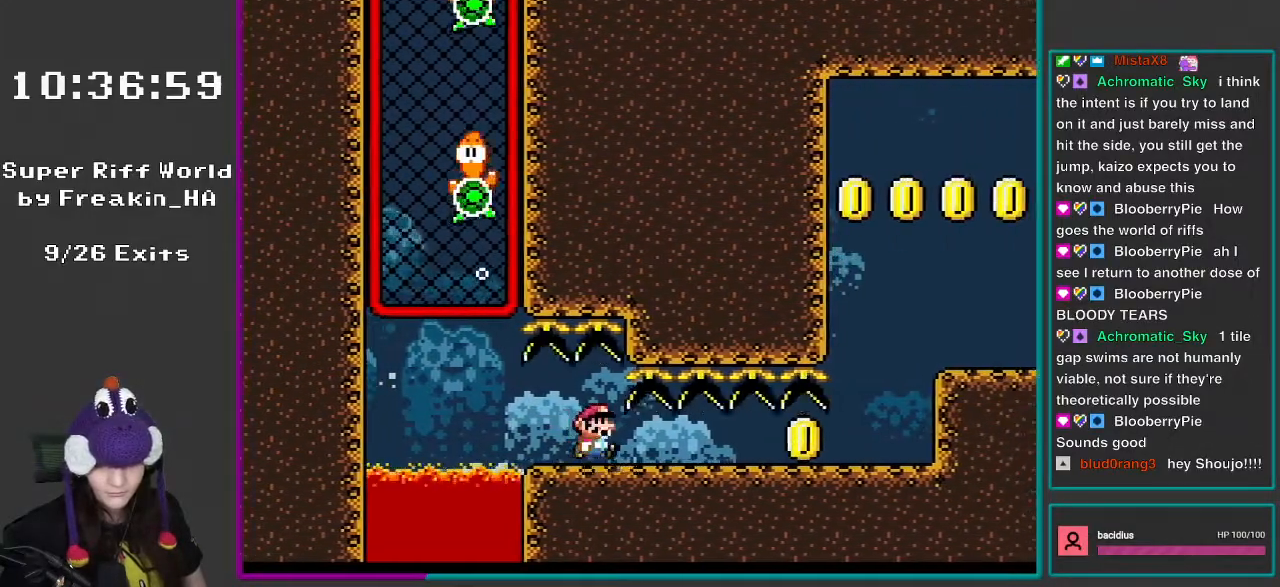
{"buttons": ["DPAD_RIGHT"], "events": []}
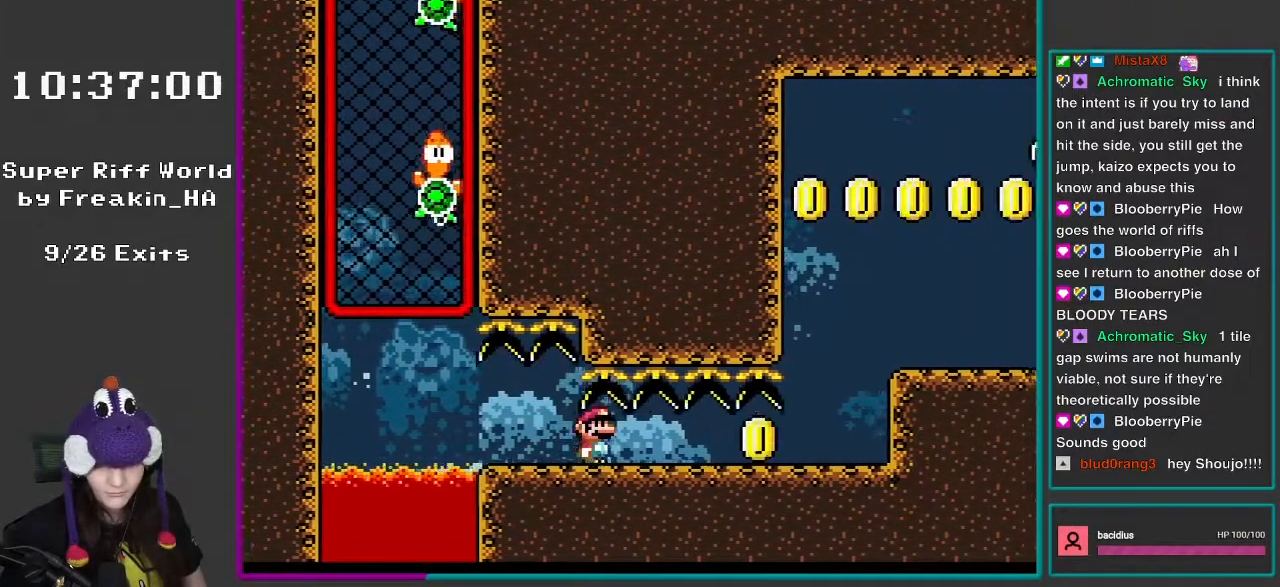
{"buttons": ["DPAD_RIGHT"], "events": []}
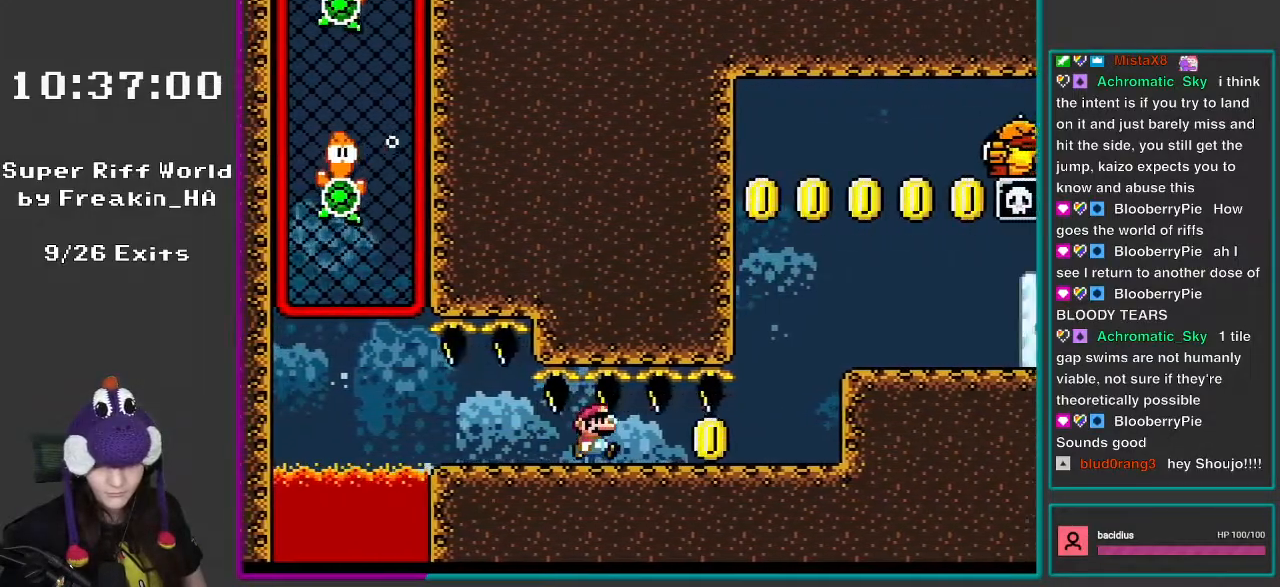
{"buttons": ["DPAD_RIGHT"], "events": []}
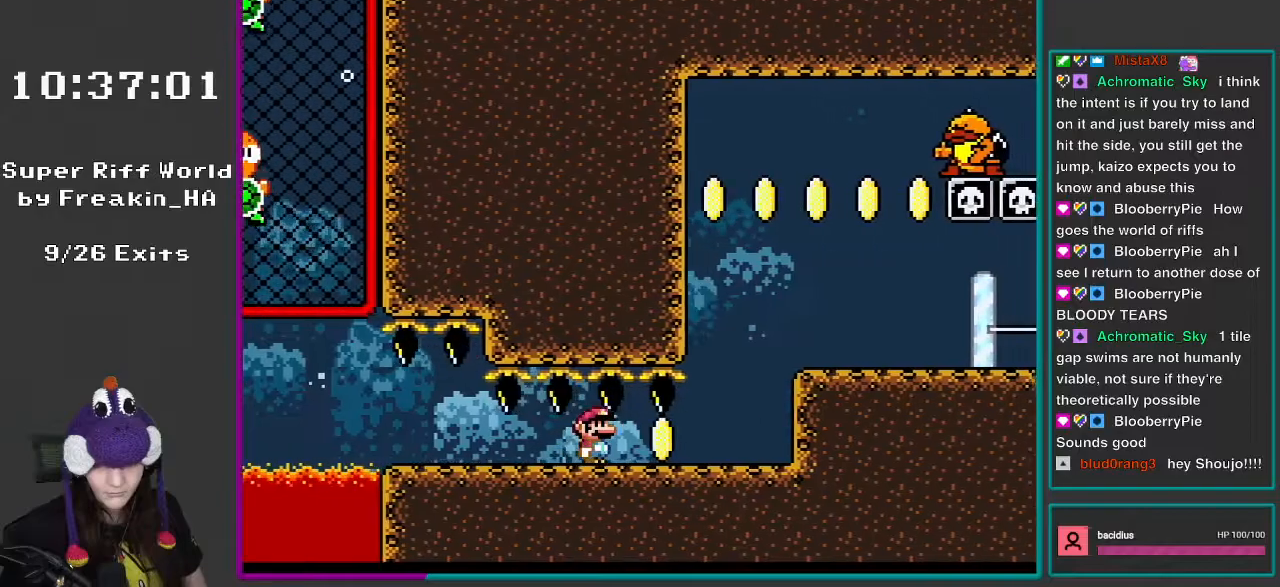
{"buttons": ["DPAD_RIGHT"], "events": []}
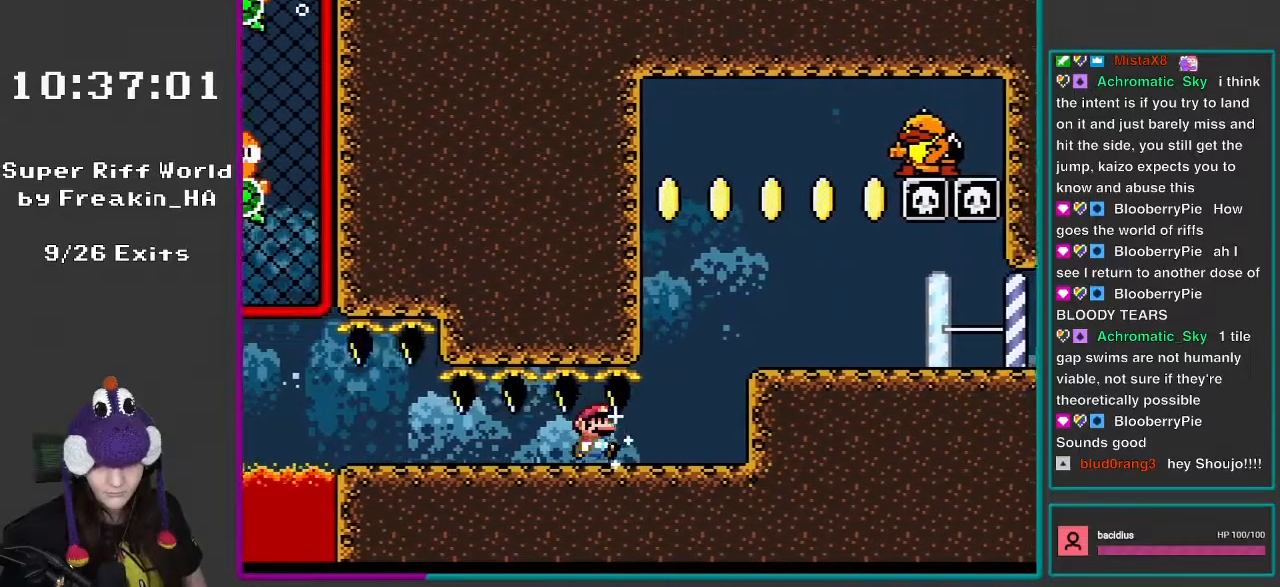
{"buttons": ["DPAD_RIGHT"], "events": []}
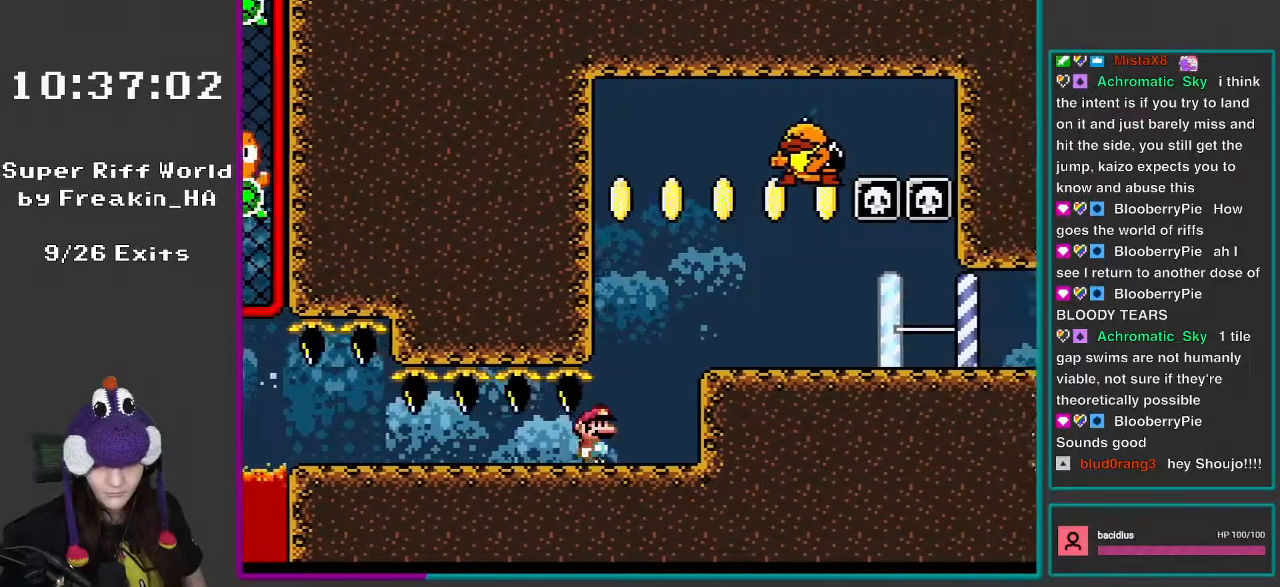
{"buttons": [], "events": [[383, "DPAD_RIGHT", "up"], [383, "DPAD_UP", "down"], [483, "DPAD_UP", "up"]]}
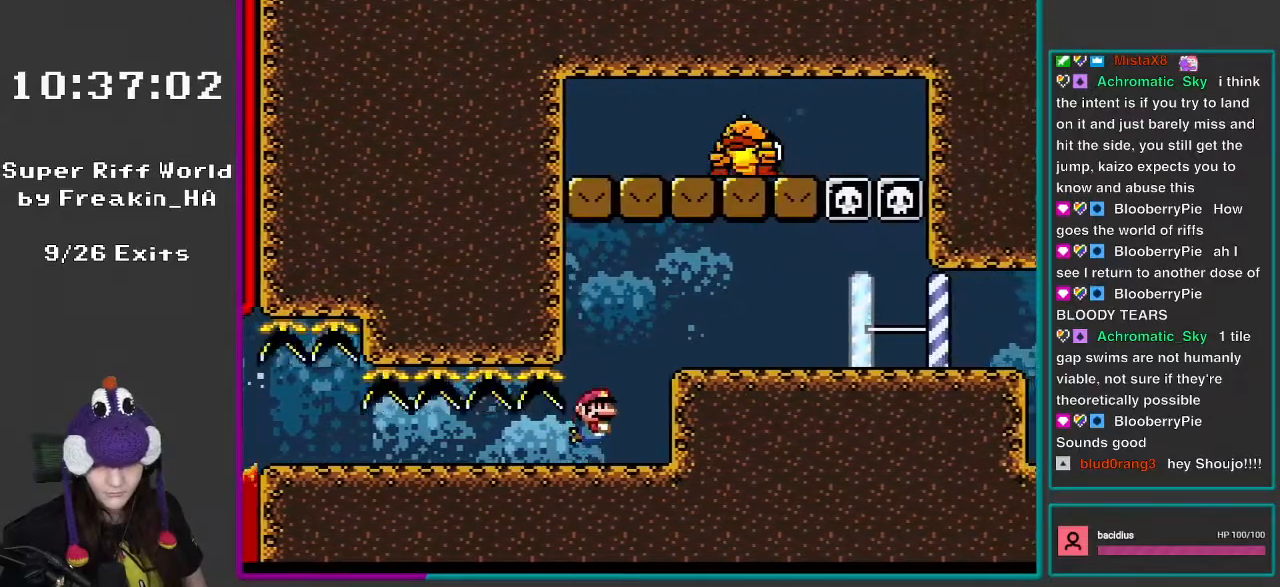
{"buttons": ["DPAD_DOWN", "DPAD_RIGHT"], "events": [[50, "DPAD_UP", "down"], [83, "B", "down"], [217, "B", "up"], [217, "DPAD_RIGHT", "down"], [250, "DPAD_UP", "up"], [400, "DPAD_DOWN", "down"]]}
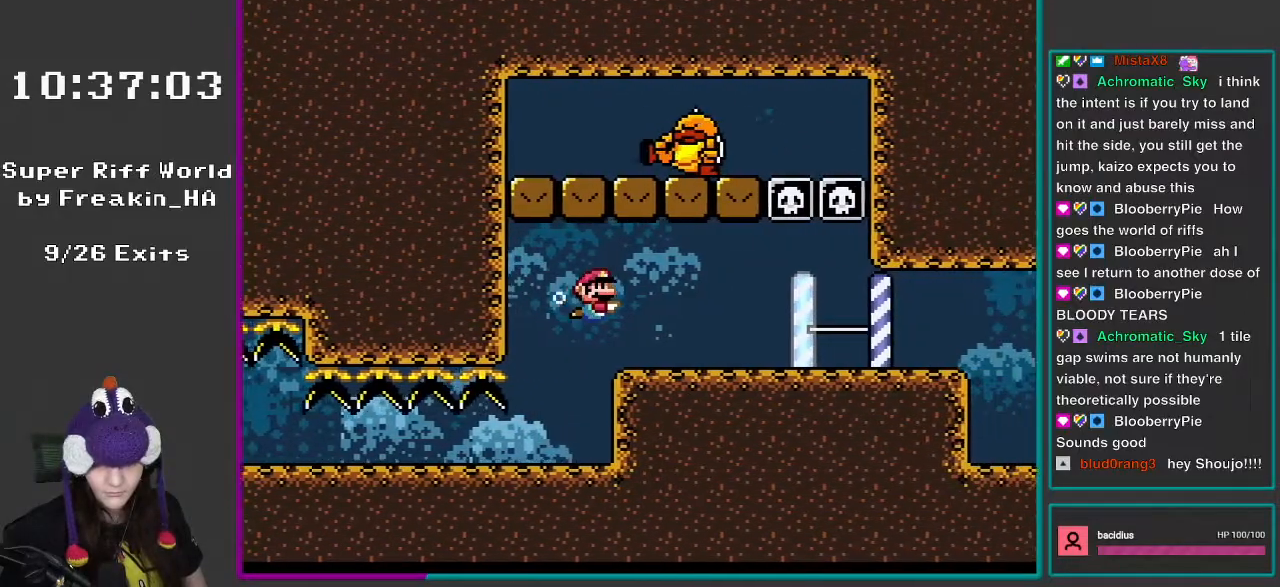
{"buttons": ["B", "DPAD_DOWN", "DPAD_RIGHT"], "events": [[483, "B", "down"]]}
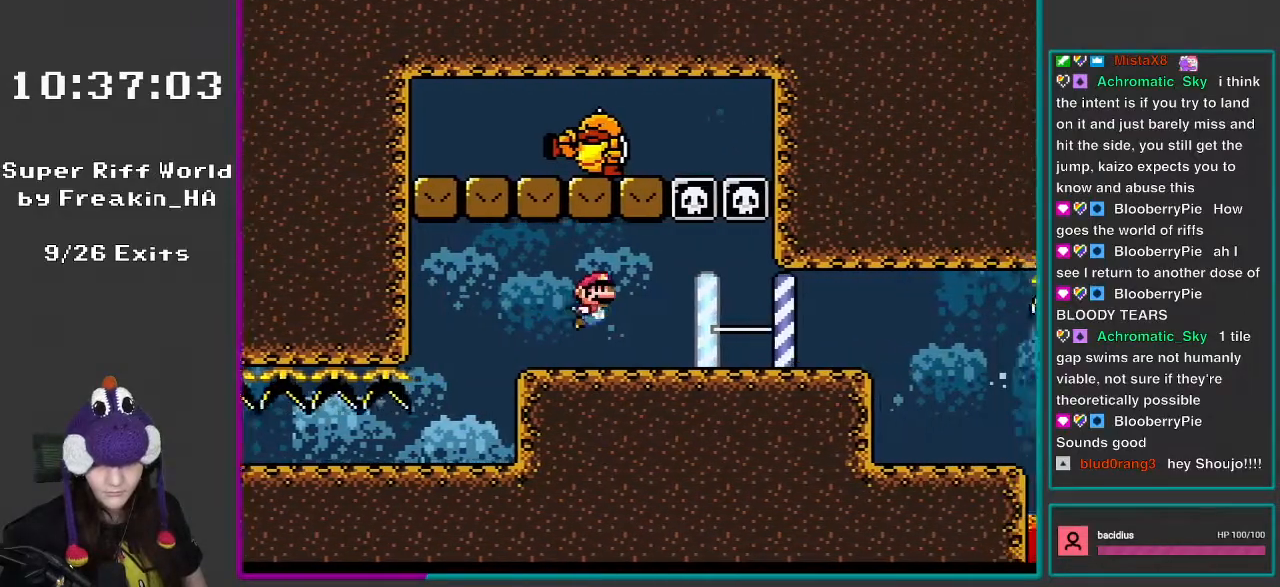
{"buttons": ["DPAD_DOWN", "DPAD_RIGHT"], "events": [[83, "B", "up"]]}
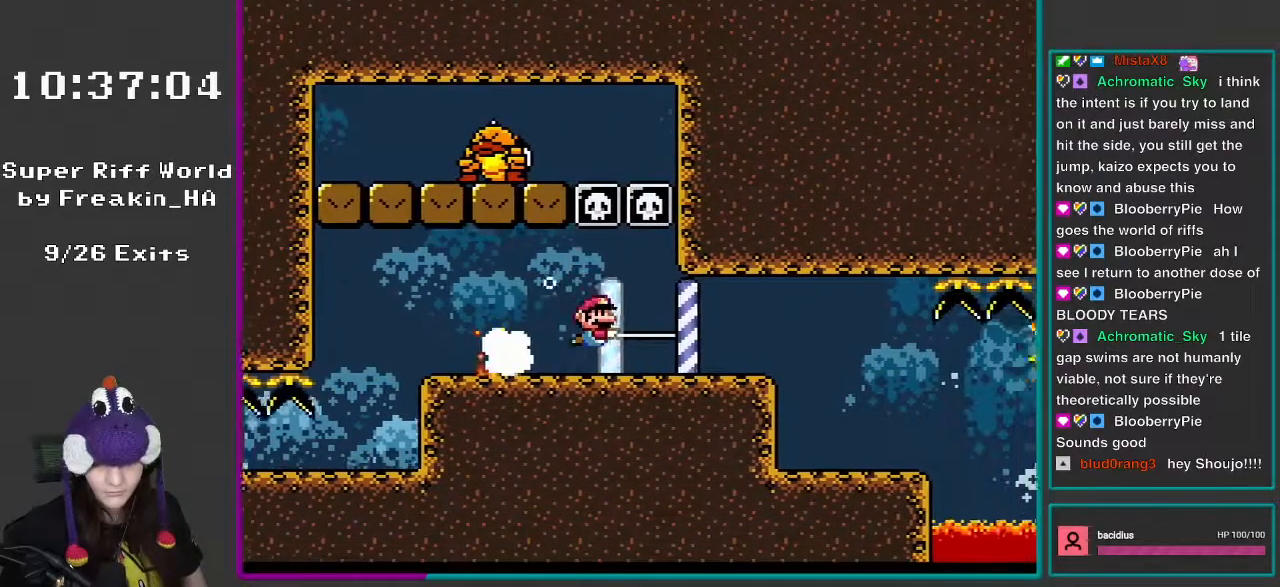
{"buttons": ["DPAD_RIGHT"], "events": [[100, "B", "down"], [217, "B", "up"], [483, "DPAD_DOWN", "up"]]}